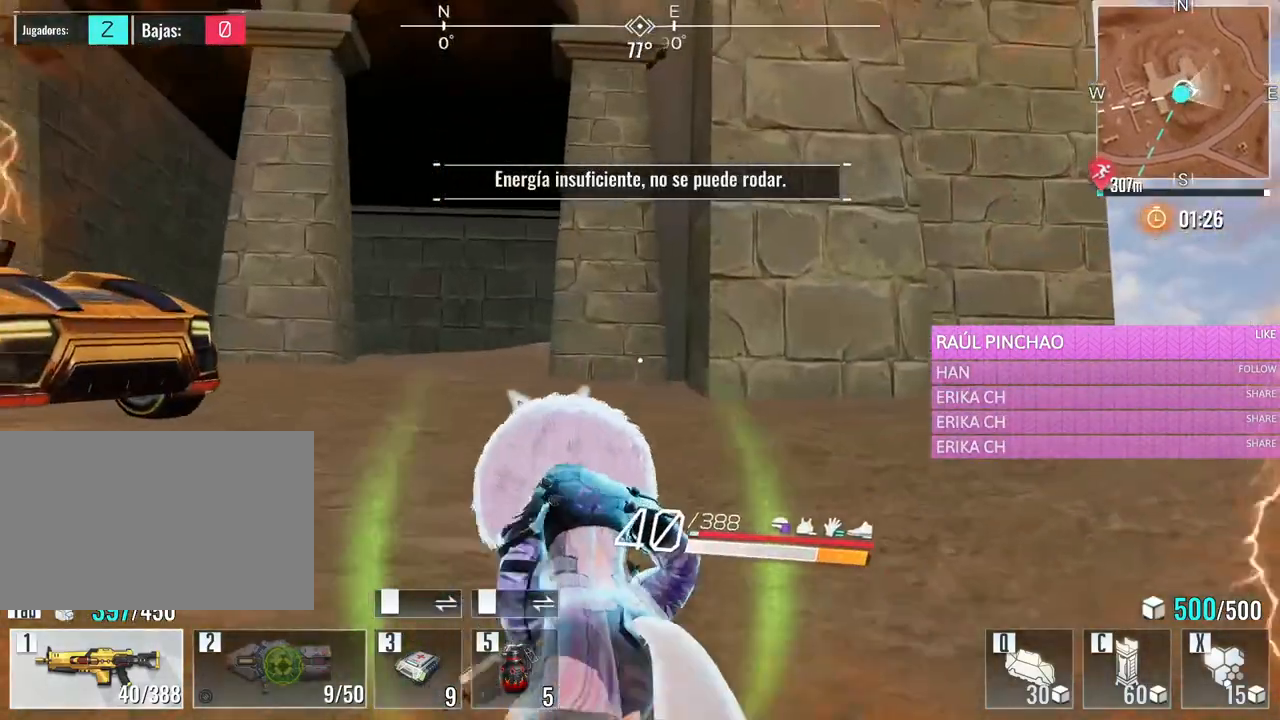
Gameplay with keyboard and mouse; each line is a JSON object with the keys and mouse buttons held at the frame after it. "events" lists presses ("down") and releases ("up") of "1", "2", "3", "4", "5", "a", "alt", "c", "caps_lock", "ctrl", "d", "e", "f", "g", "q", "r", "s", "shift", "space", "t", "tab", "v", "w", "x", "z", "mouse_left", "mouse_wheel" and "mouse_right" between this image and that frame as [ms after this image, input, new state], when the widget could be followed in between. "mouse_left", "mouse_wheel", "mouse_right" = the "left", "wheel", "right" buttons of the "mouse" list. No other keys are recorded. "wheel" means that the mouse wheel is clicked or scrolled. Not read: mouse_move.
{"keys": ["a", "w"], "mouse": [], "events": []}
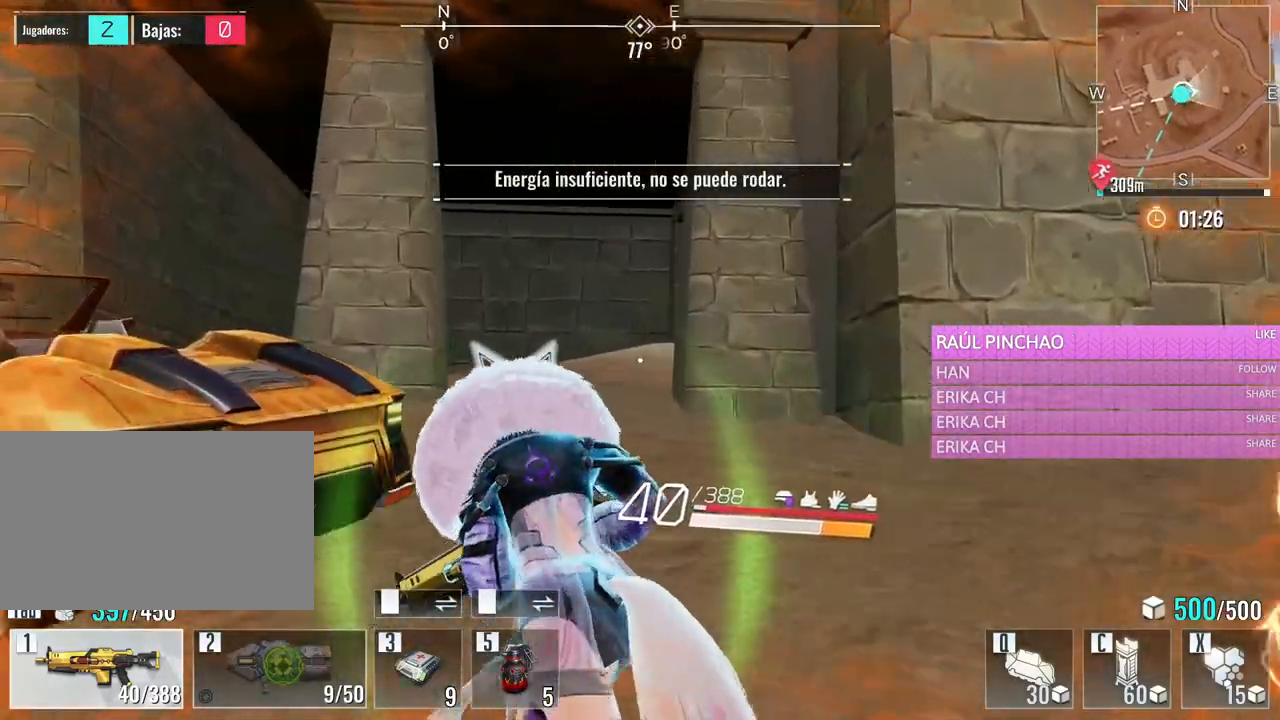
{"keys": [], "mouse": [], "events": [[316, "v", "down"], [366, "a", "up"], [450, "v", "up"], [450, "w", "up"]]}
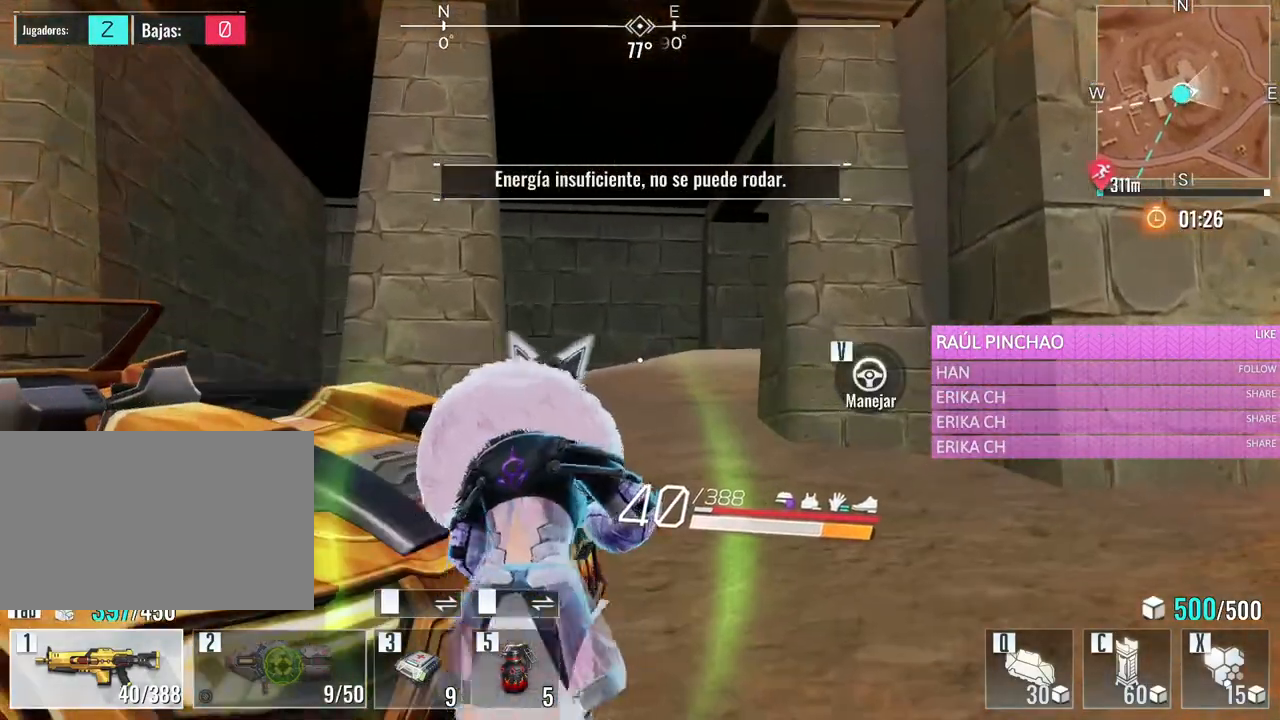
{"keys": ["d", "s"], "mouse": [], "events": [[100, "s", "down"], [150, "d", "down"]]}
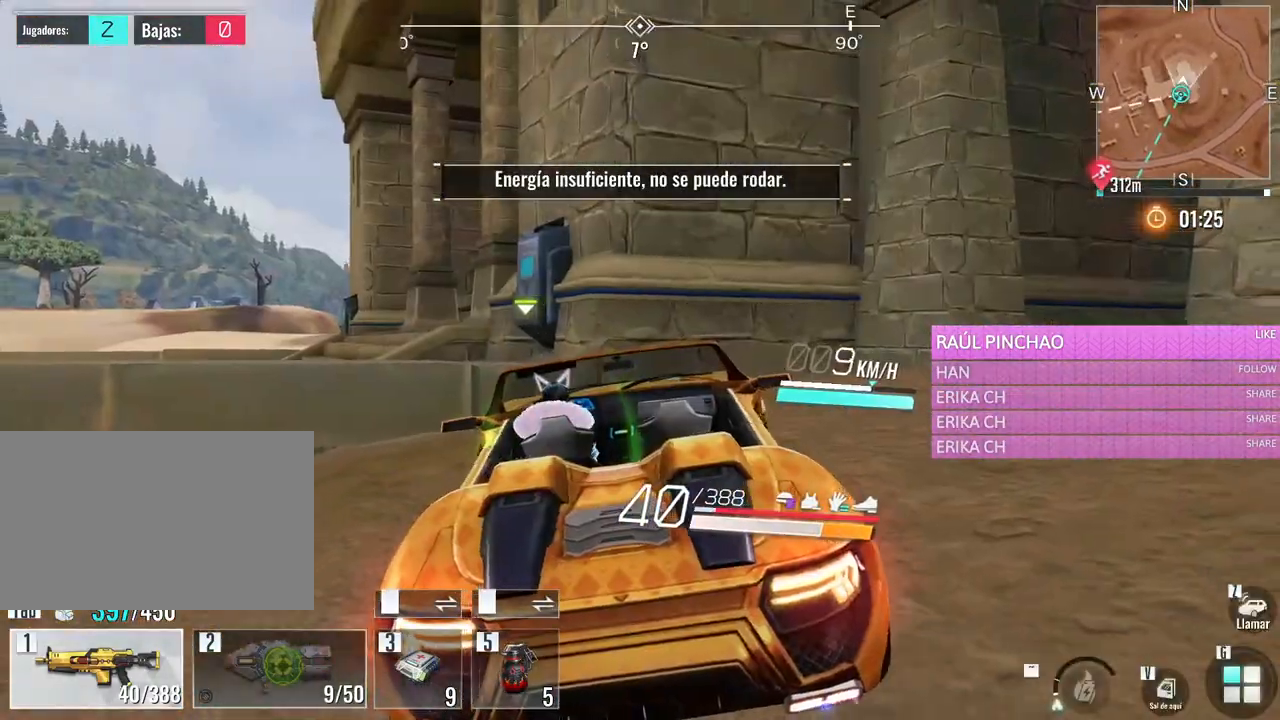
{"keys": ["d", "s"], "mouse": [], "events": []}
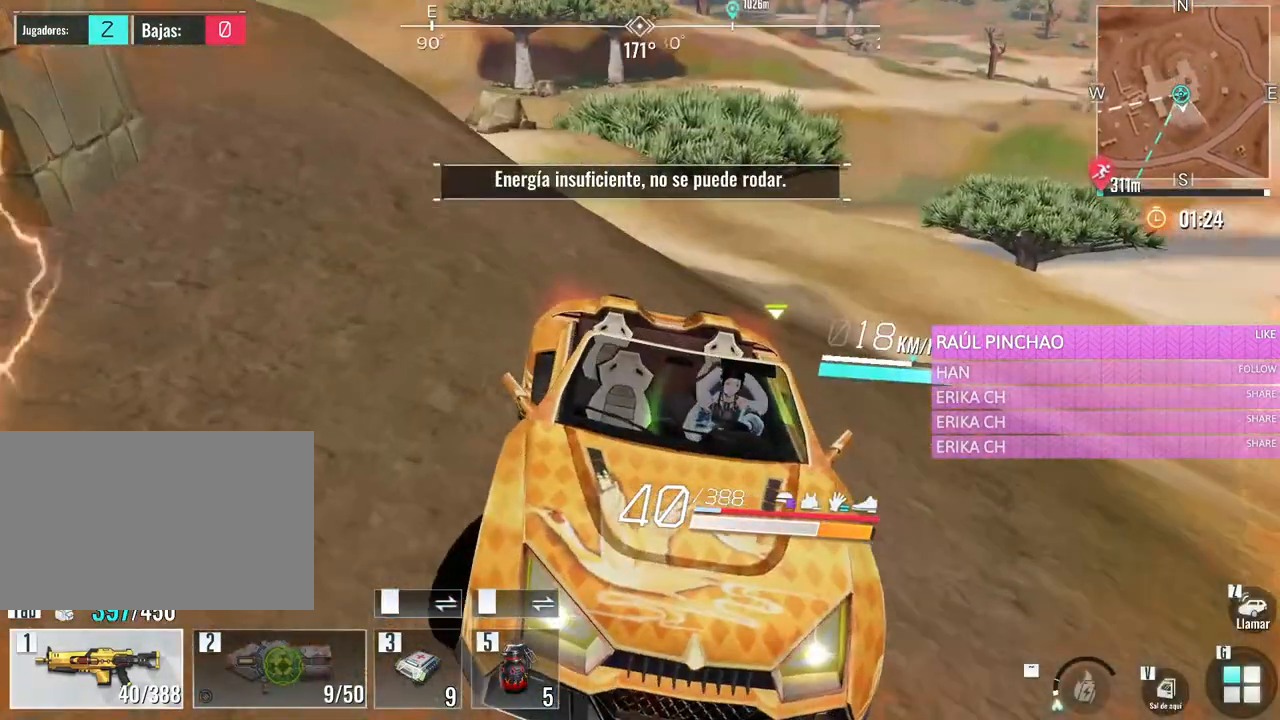
{"keys": ["d", "s"], "mouse": [], "events": []}
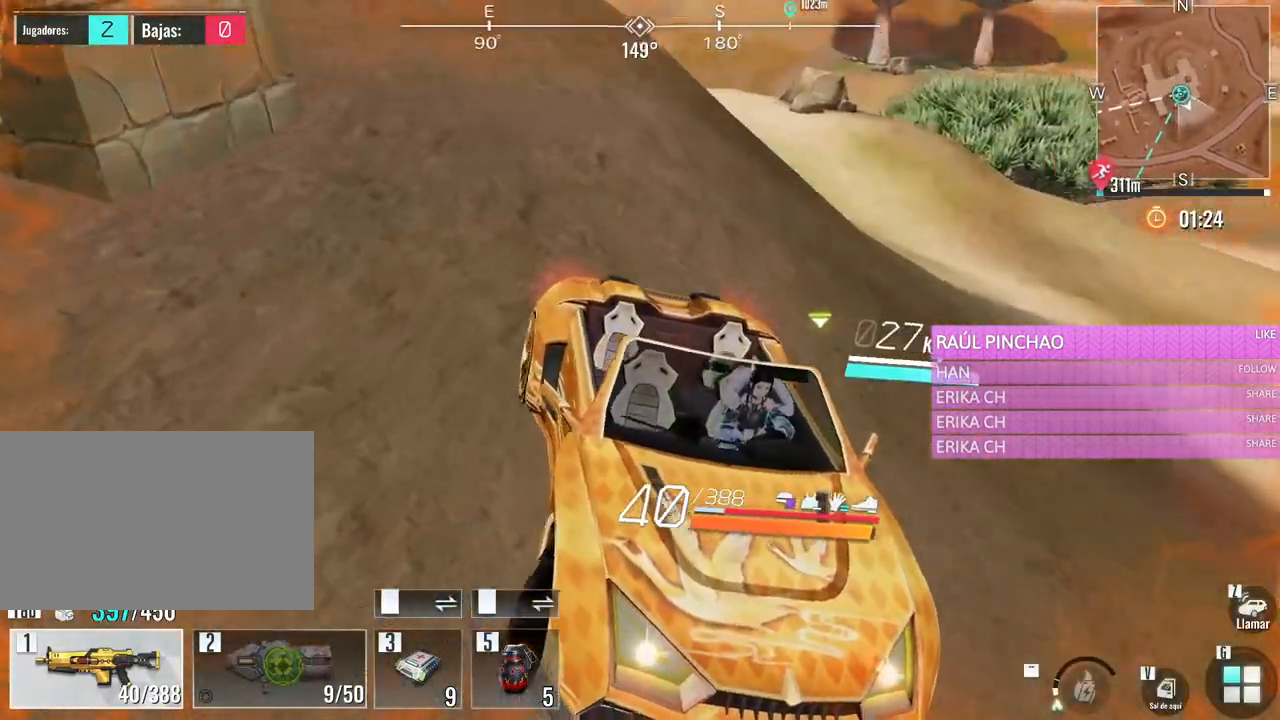
{"keys": ["d", "s"], "mouse": [], "events": []}
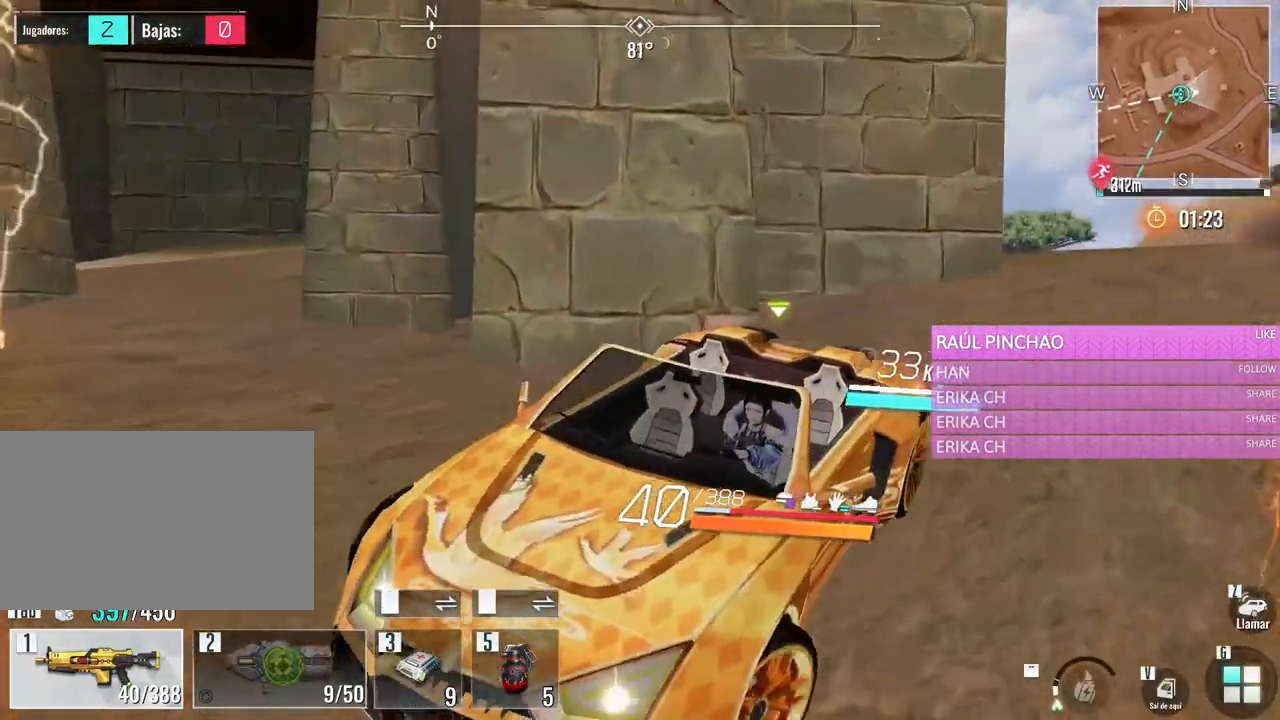
{"keys": ["a", "w"], "mouse": [], "events": [[166, "s", "up"], [250, "d", "up"], [350, "w", "down"], [400, "a", "down"]]}
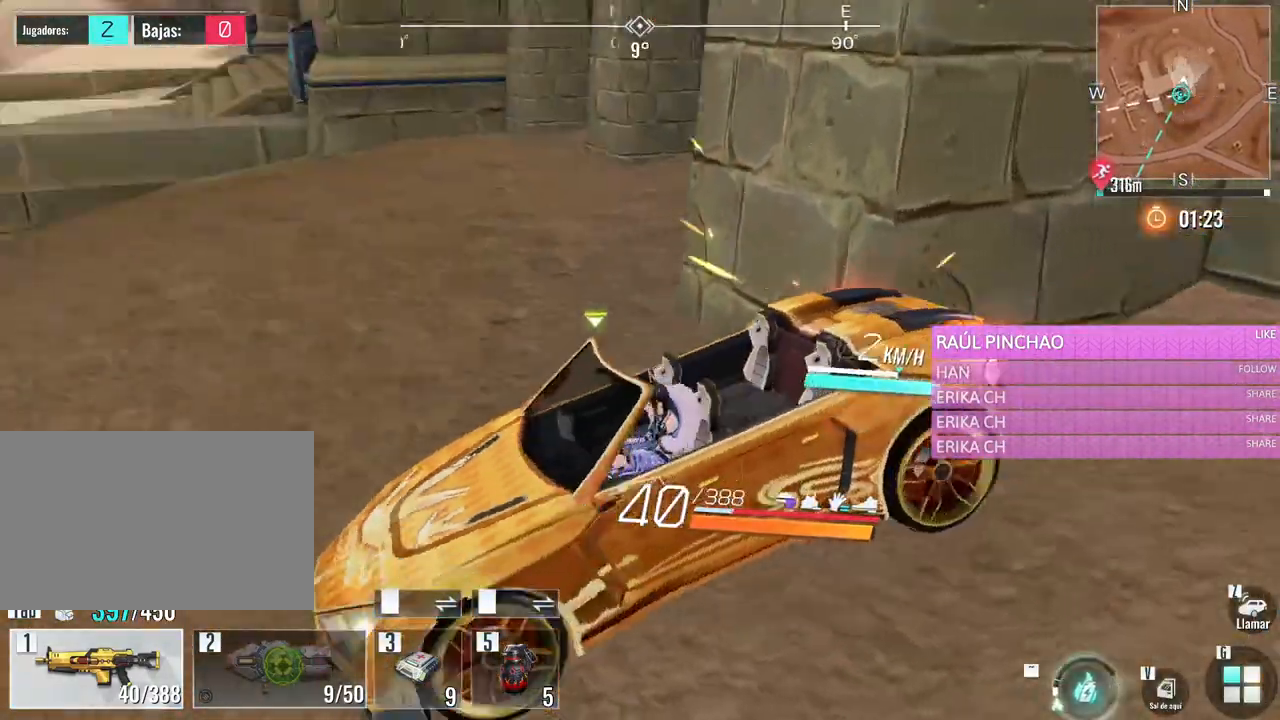
{"keys": ["a", "w"], "mouse": [], "events": []}
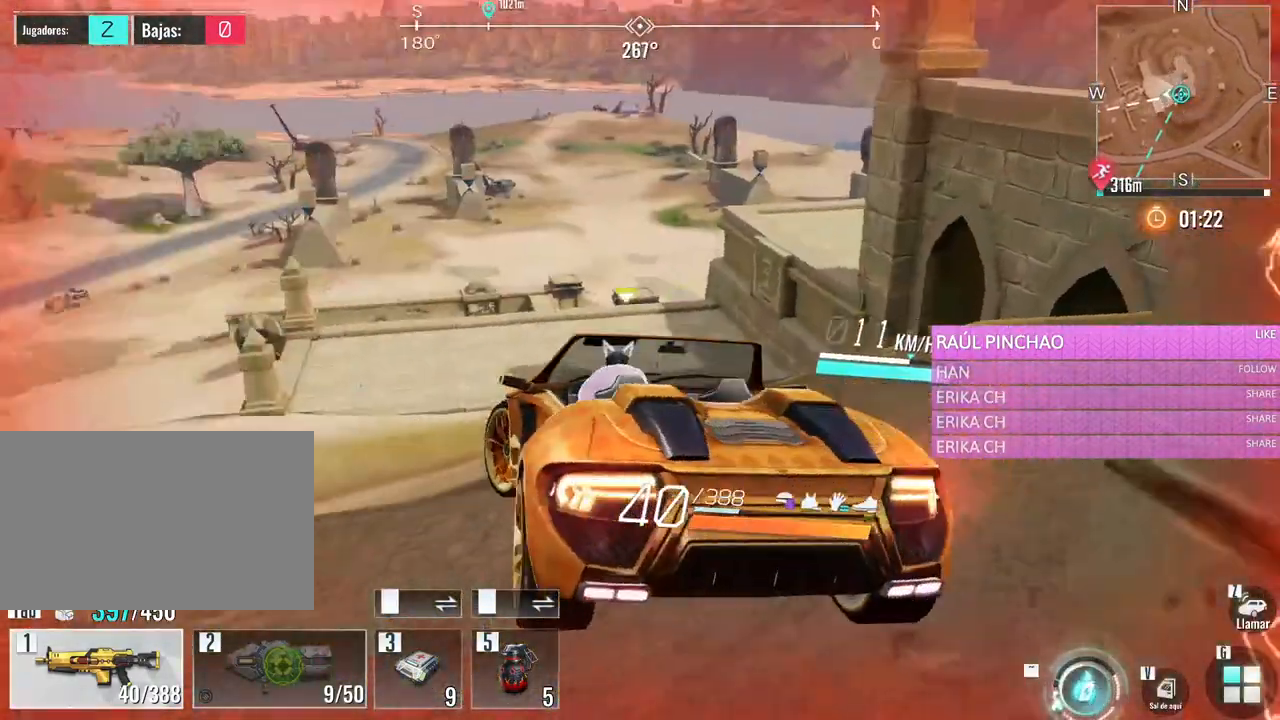
{"keys": ["a", "w"], "mouse": [], "events": []}
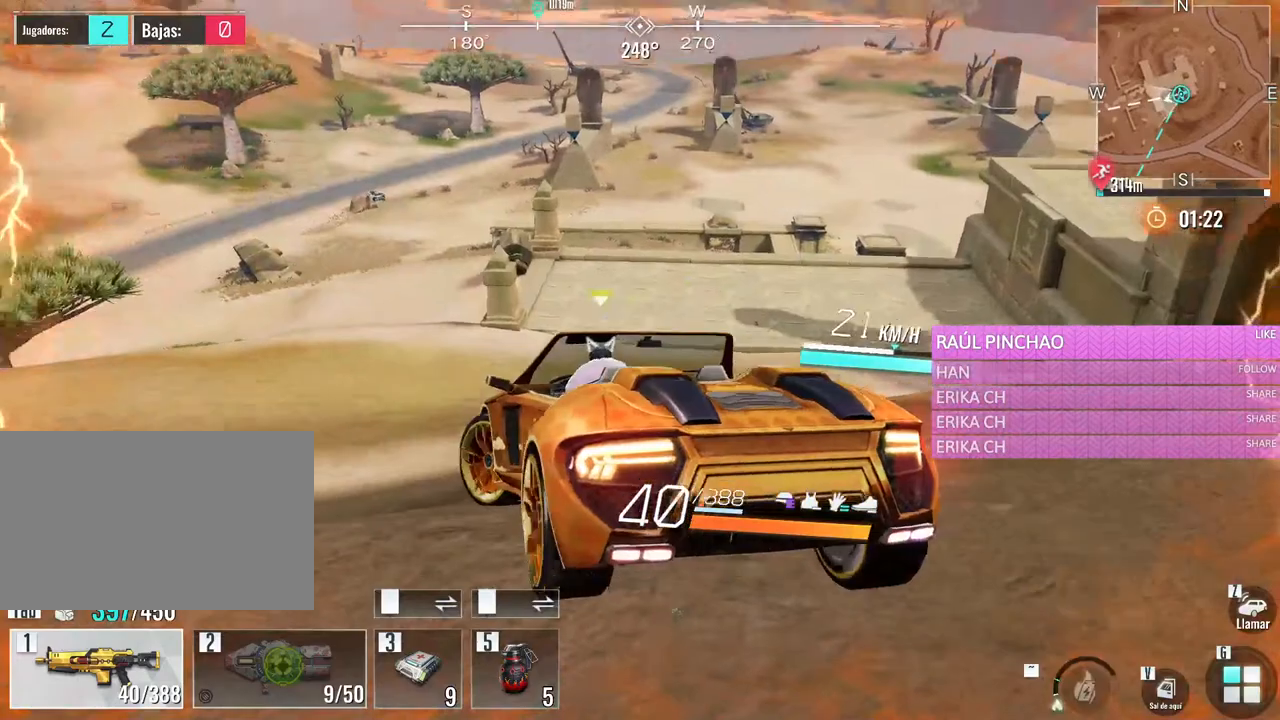
{"keys": ["d", "w"], "mouse": [], "events": [[66, "a", "up"], [300, "d", "down"]]}
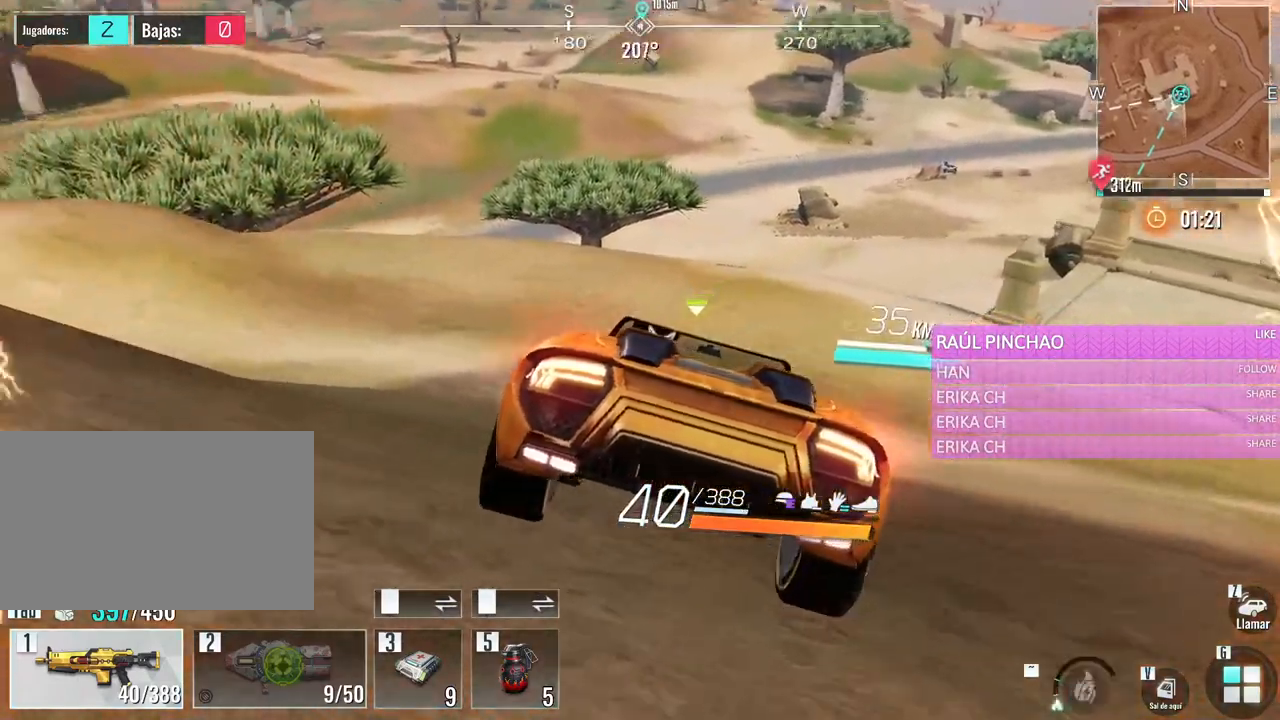
{"keys": ["caps_lock", "w"], "mouse": [], "events": [[266, "d", "up"], [500, "caps_lock", "down"]]}
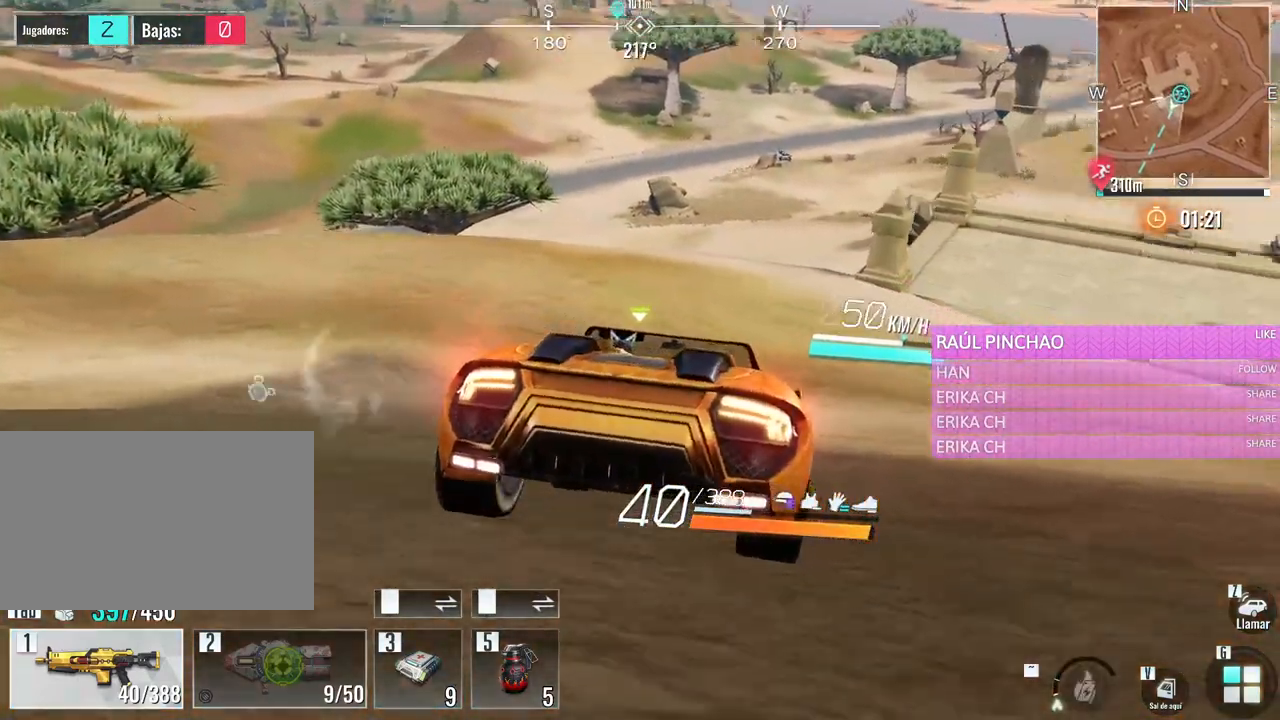
{"keys": ["w"], "mouse": [], "events": [[100, "caps_lock", "up"], [333, "a", "down"], [433, "a", "up"]]}
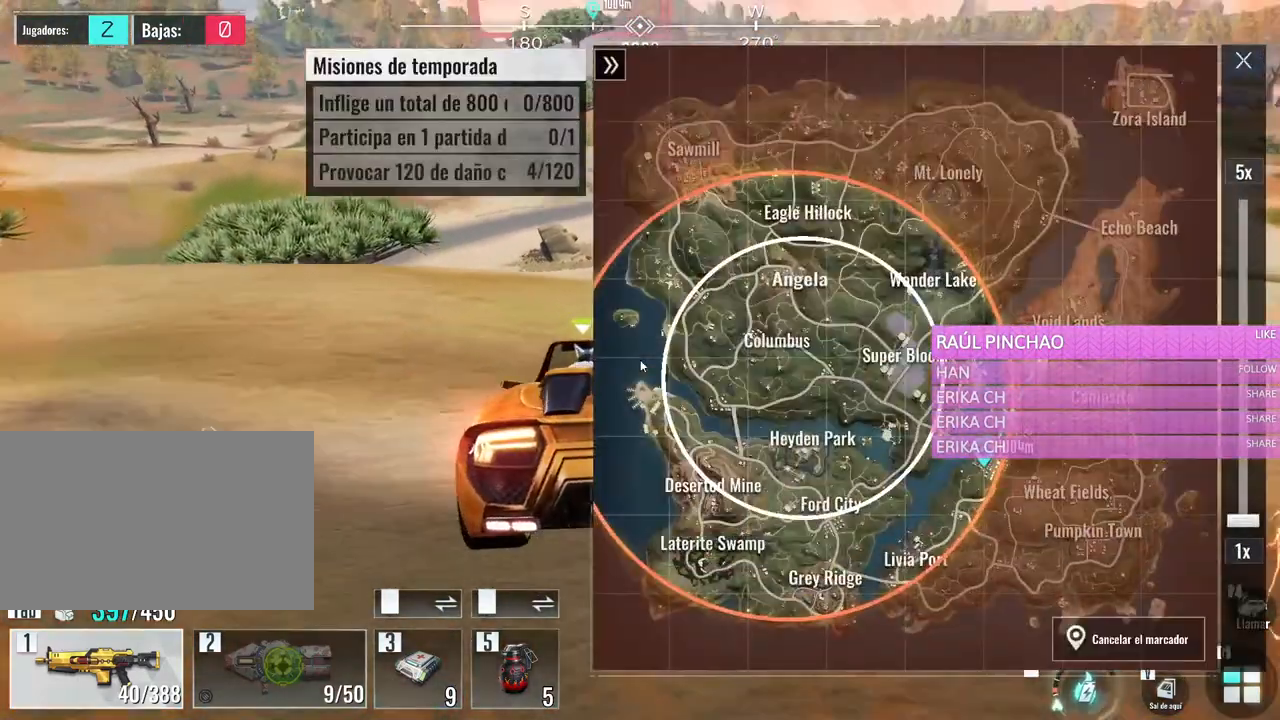
{"keys": ["d", "w"], "mouse": [], "events": [[350, "d", "down"]]}
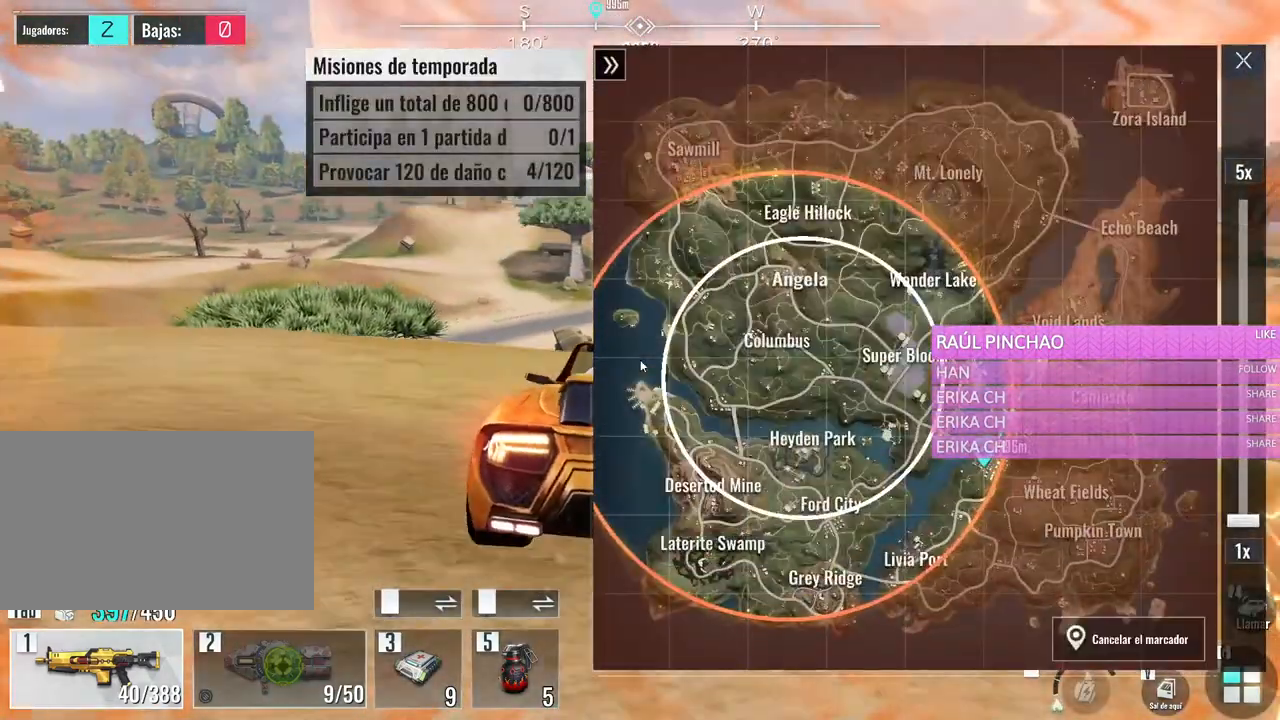
{"keys": ["w"], "mouse": [], "events": [[33, "caps_lock", "down"], [33, "d", "up"], [133, "caps_lock", "up"]]}
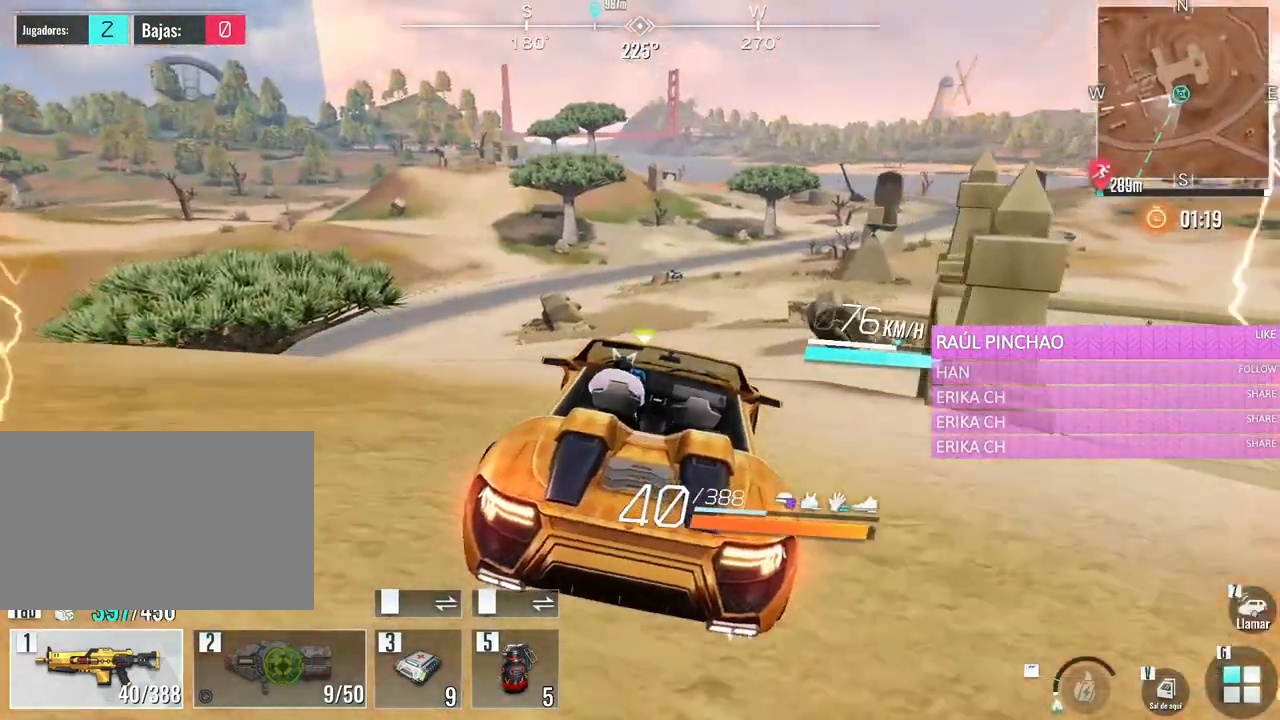
{"keys": ["w"], "mouse": [], "events": [[100, "d", "down"], [233, "d", "up"]]}
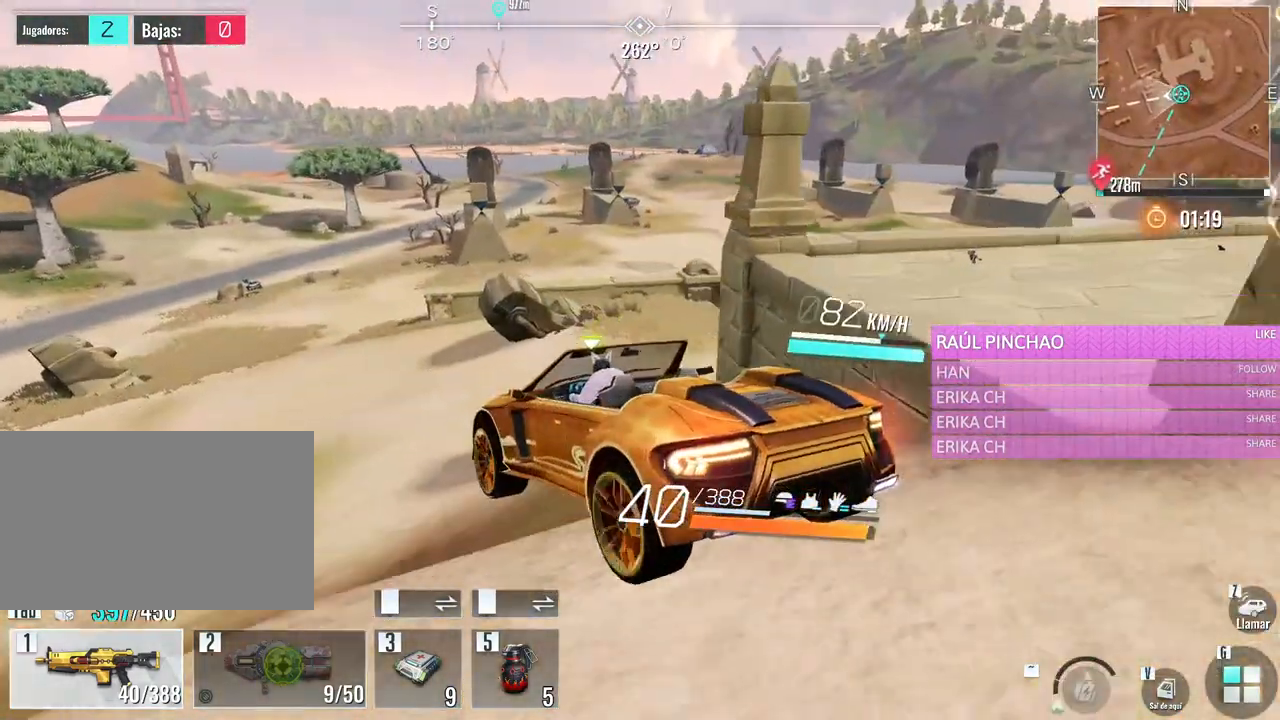
{"keys": ["w"], "mouse": [], "events": []}
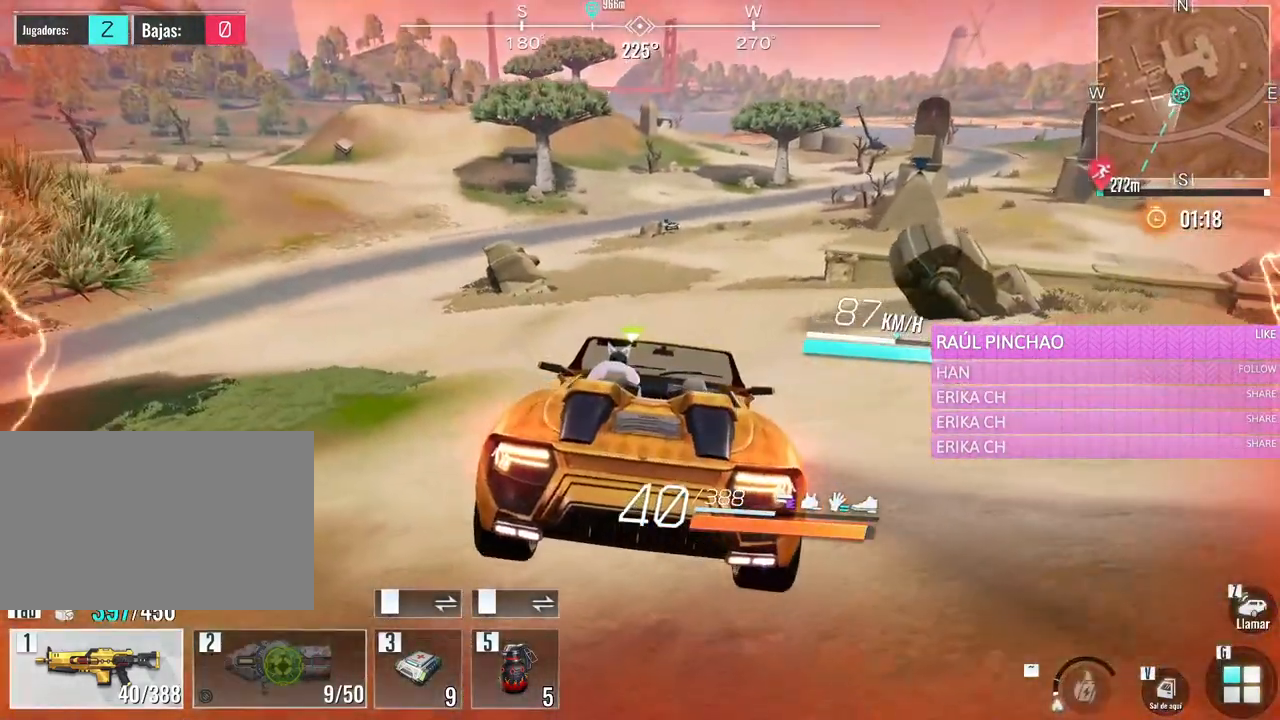
{"keys": ["d", "w"], "mouse": [], "events": [[500, "d", "down"]]}
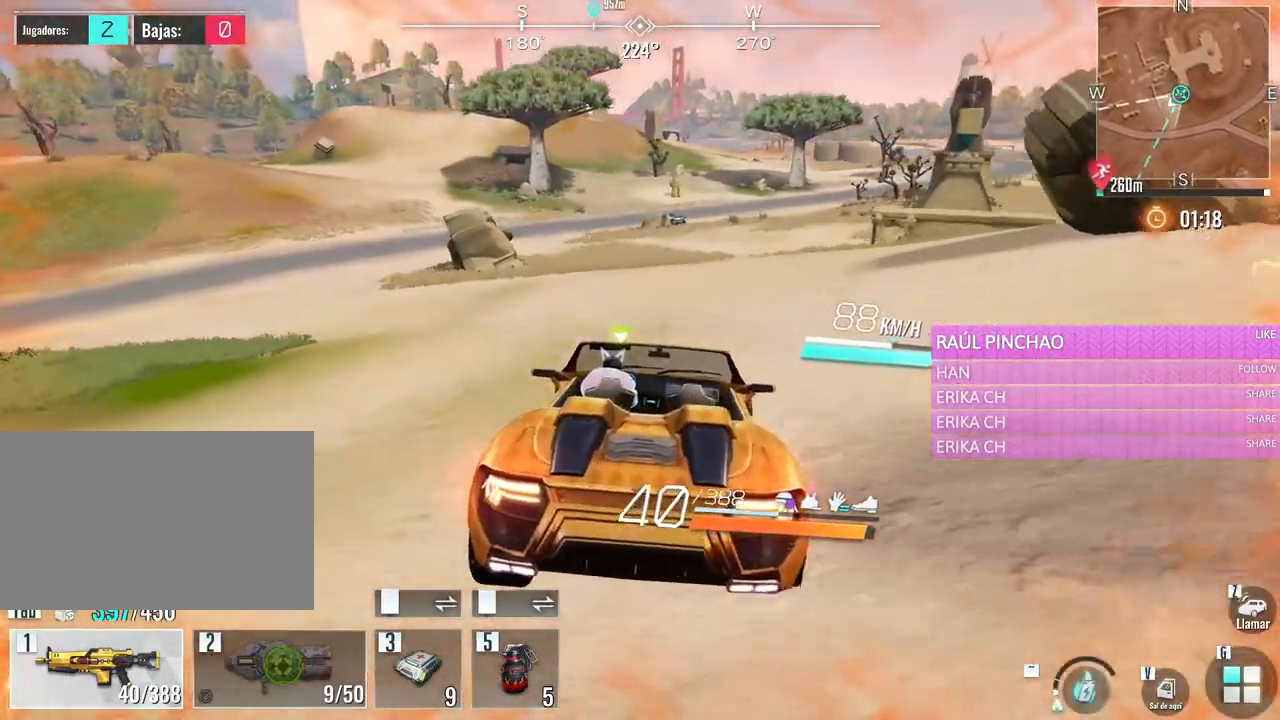
{"keys": ["w"], "mouse": [], "events": [[150, "d", "up"]]}
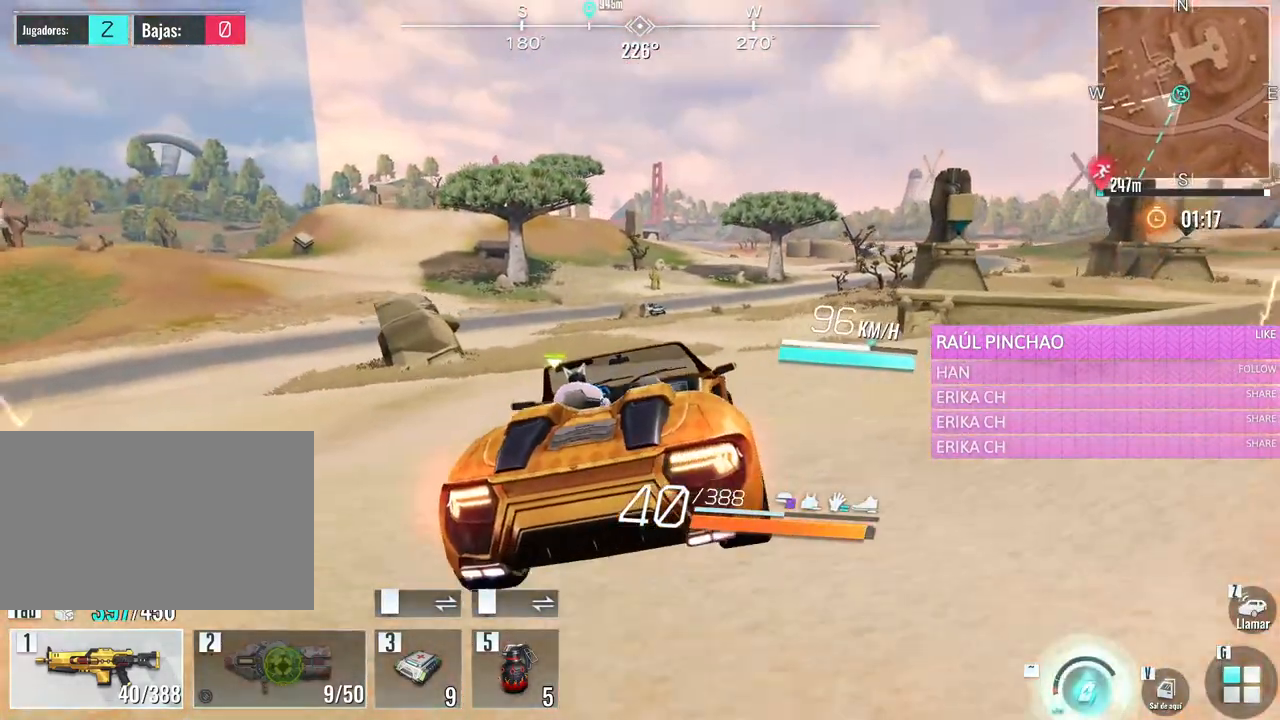
{"keys": ["w"], "mouse": [], "events": [[350, "d", "down"], [483, "d", "up"]]}
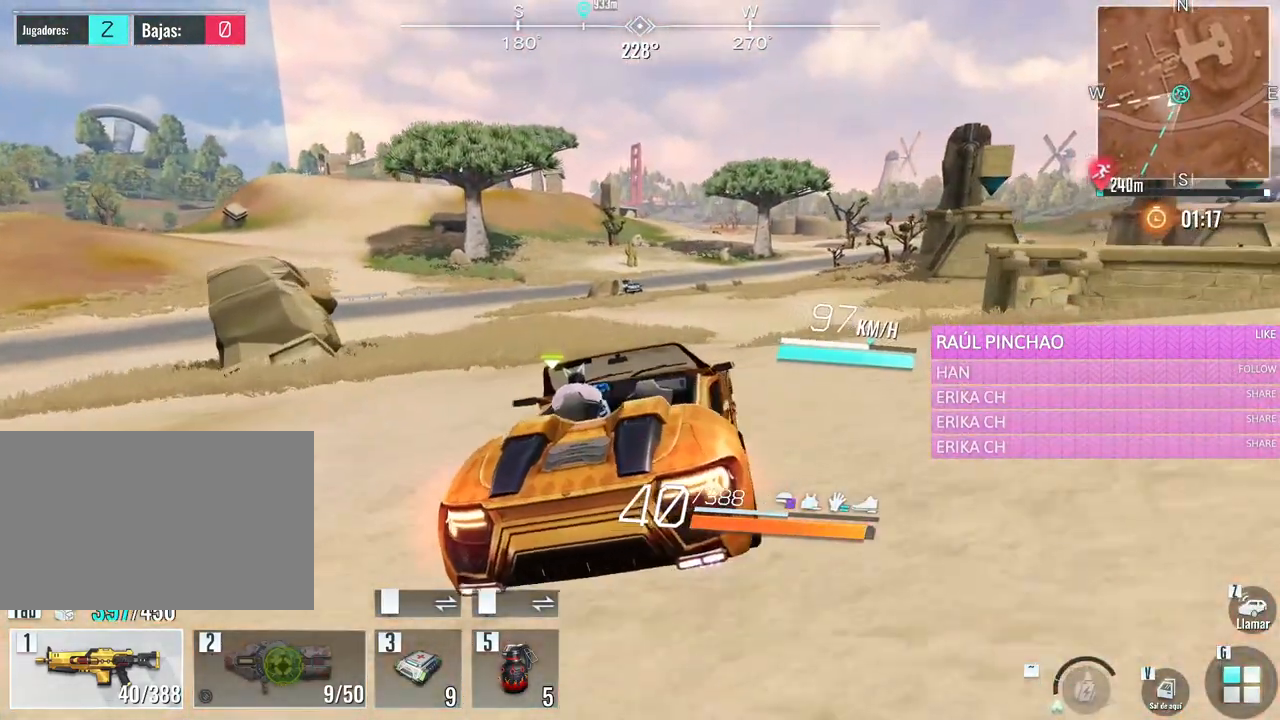
{"keys": ["w"], "mouse": [], "events": []}
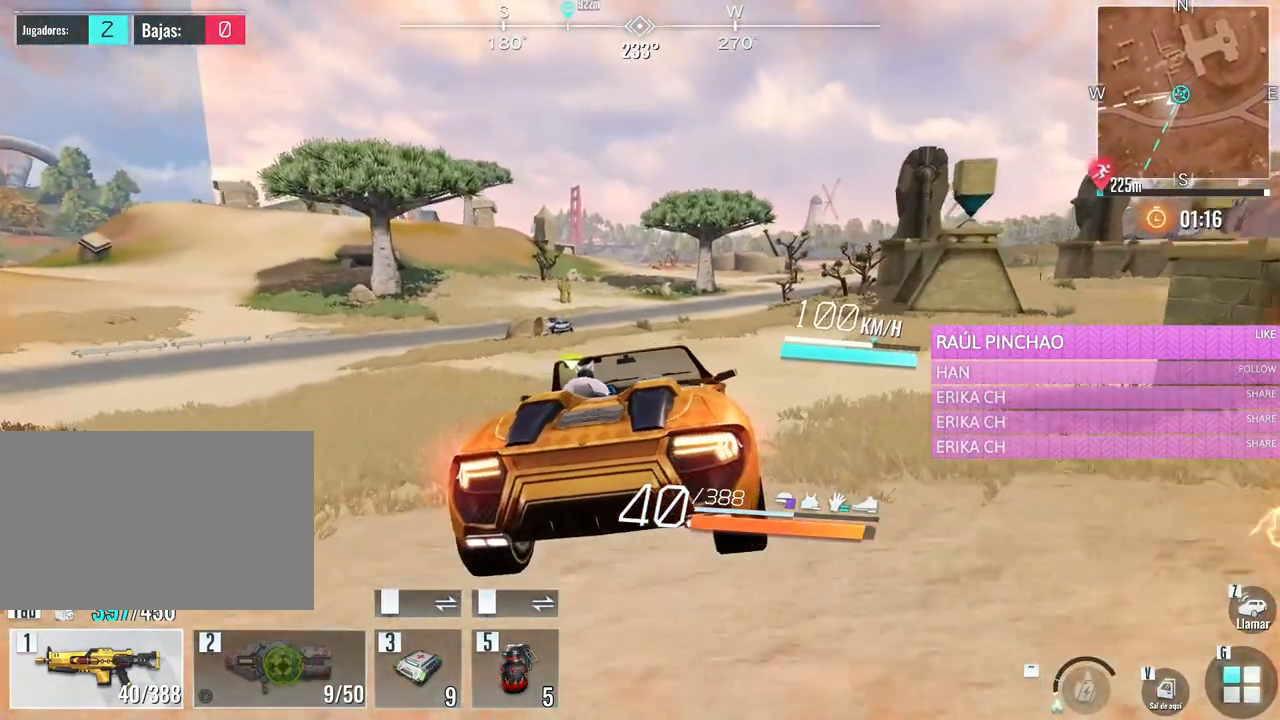
{"keys": ["w"], "mouse": [], "events": []}
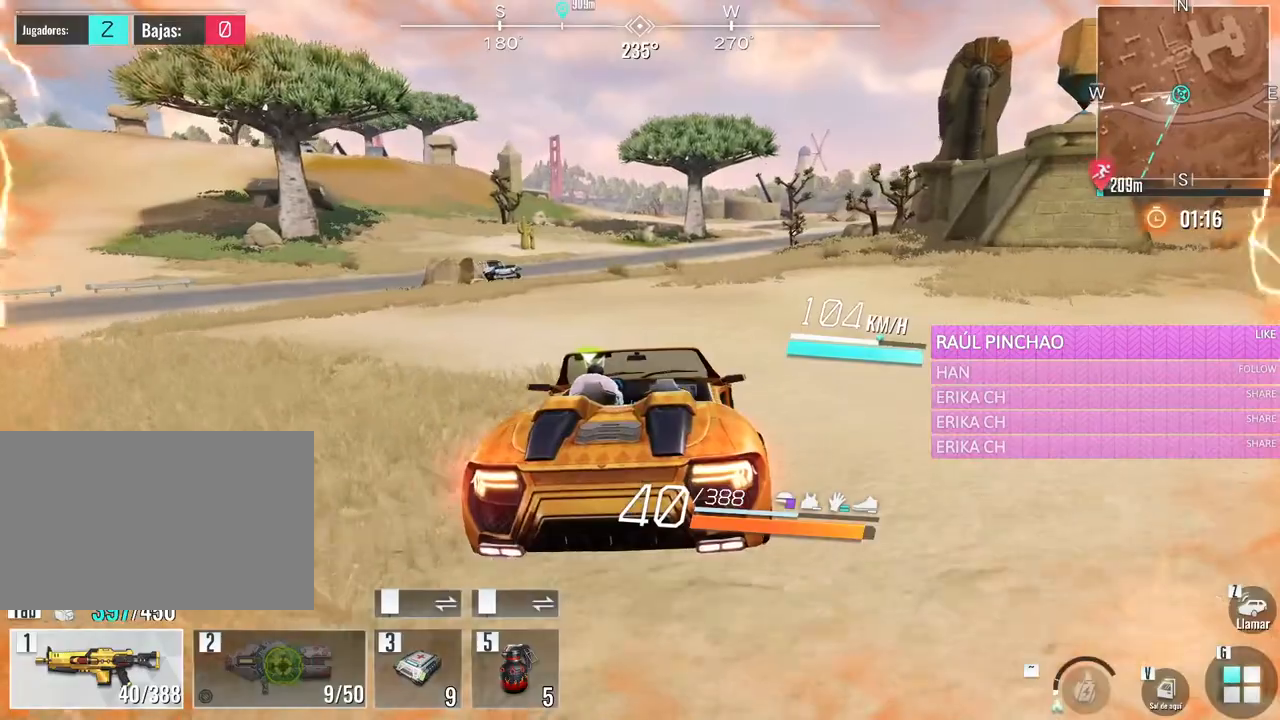
{"keys": ["d", "w"], "mouse": [], "events": [[450, "d", "down"]]}
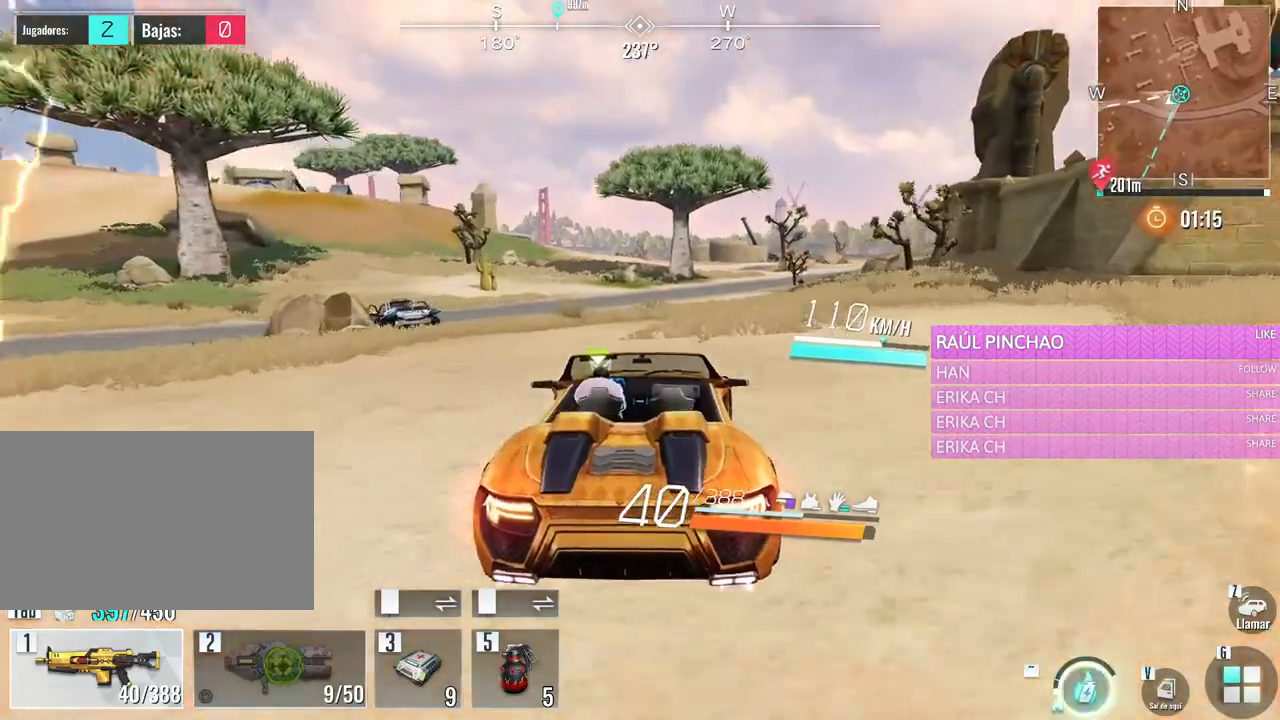
{"keys": ["w"], "mouse": [], "events": [[83, "d", "up"]]}
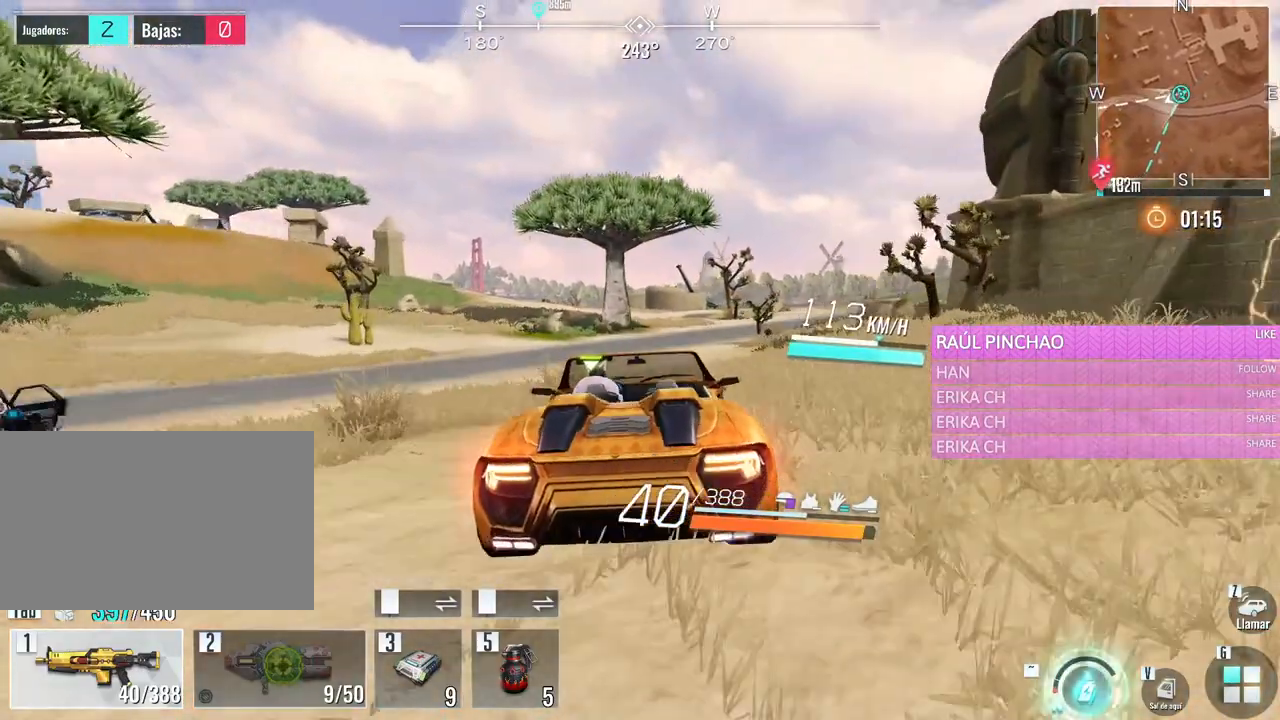
{"keys": ["w"], "mouse": [], "events": []}
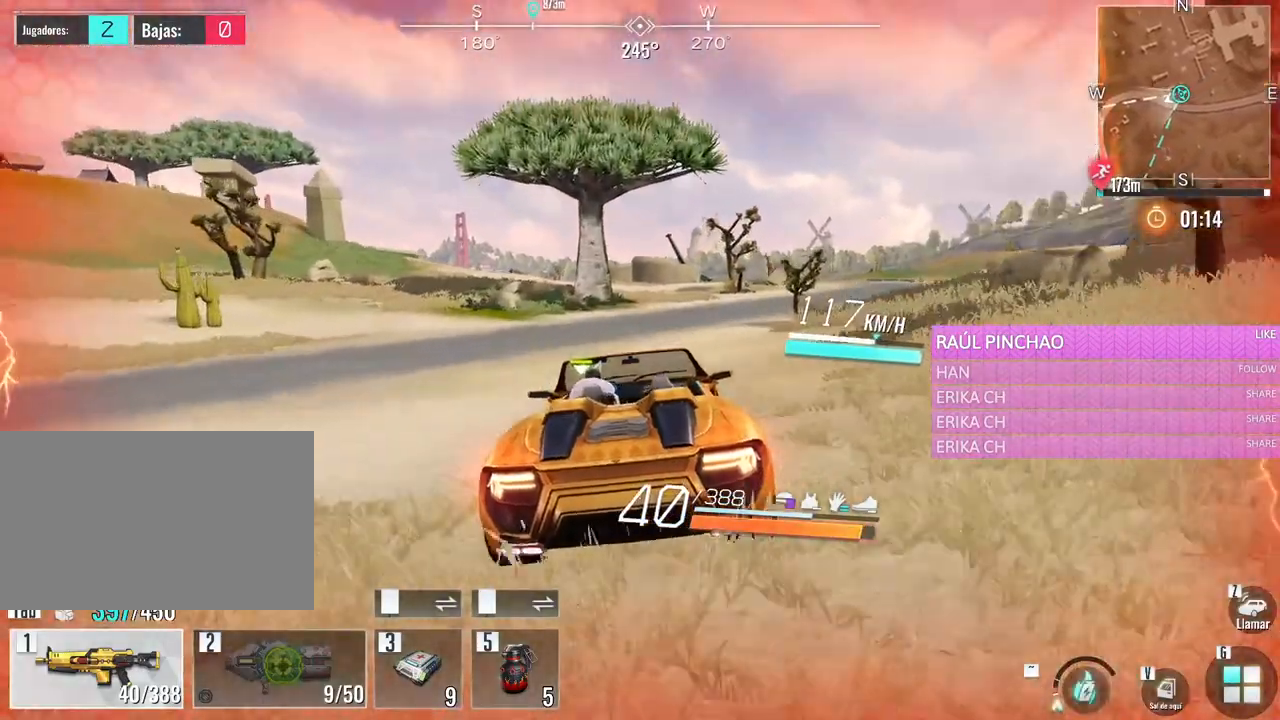
{"keys": ["w"], "mouse": [], "events": [[16, "d", "down"], [166, "d", "up"]]}
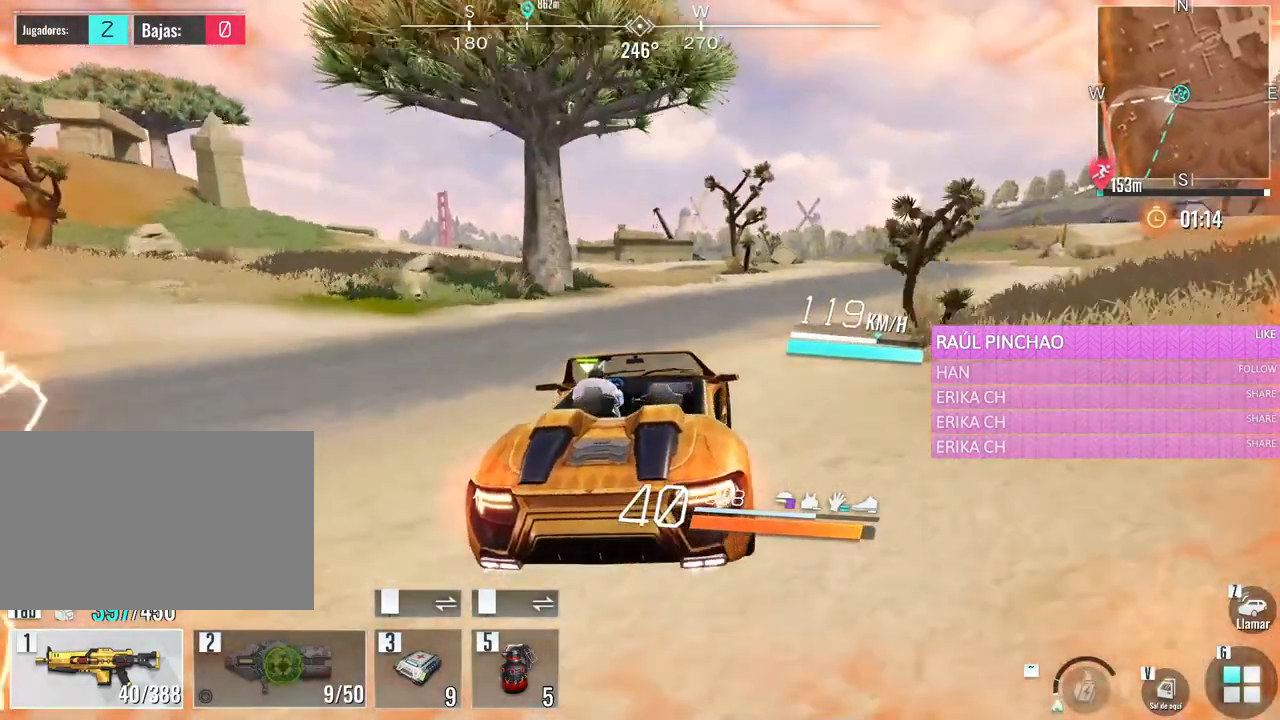
{"keys": ["a", "w"], "mouse": [], "events": [[366, "a", "down"]]}
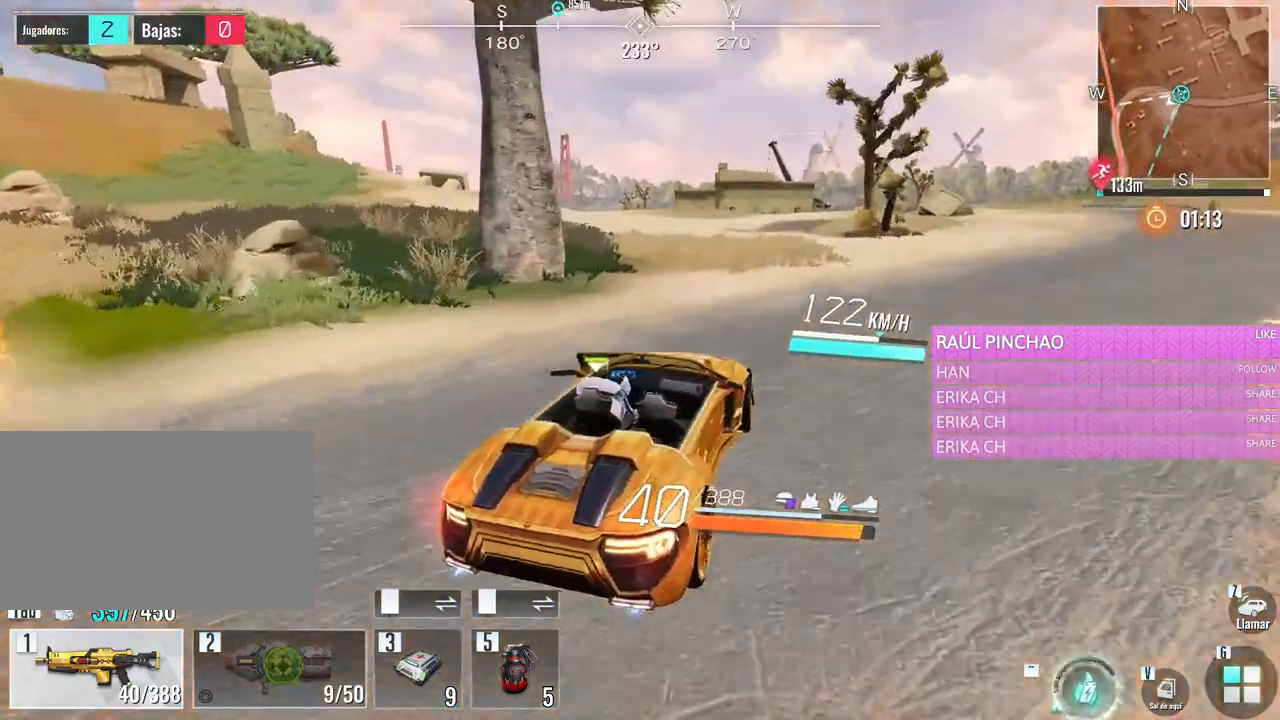
{"keys": ["w"], "mouse": [], "events": [[283, "a", "up"]]}
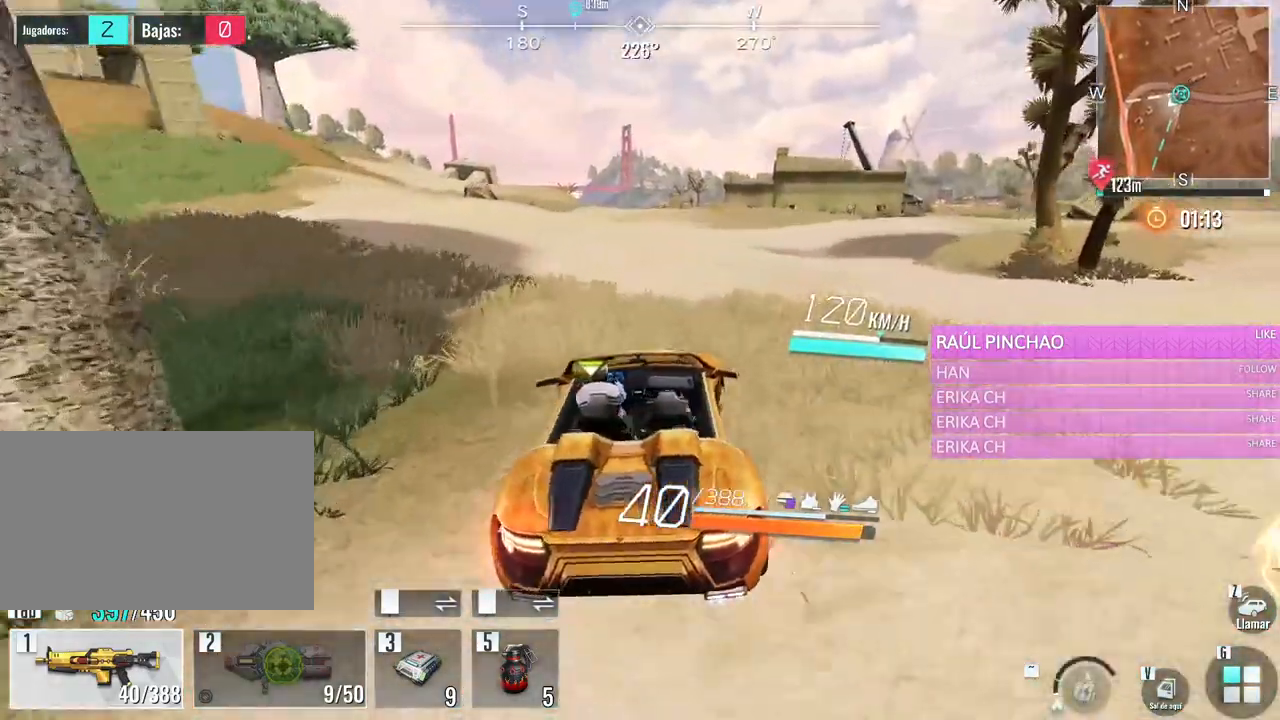
{"keys": ["w"], "mouse": [], "events": []}
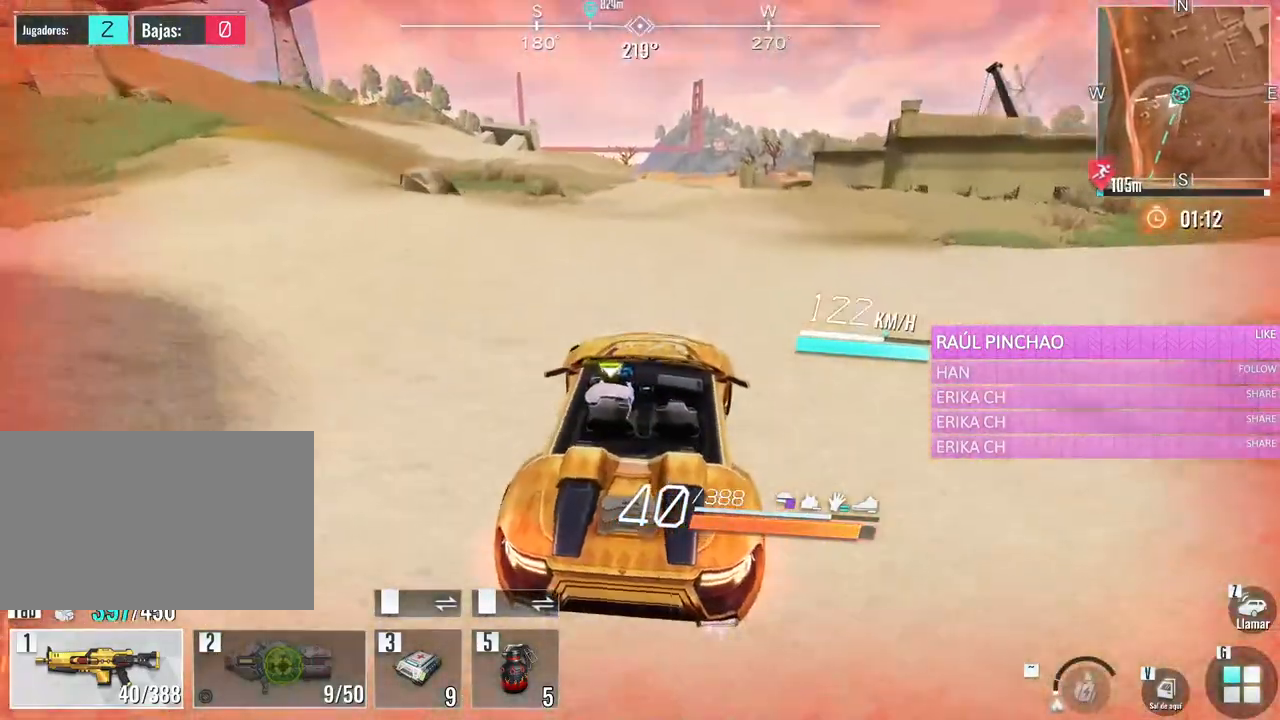
{"keys": ["w"], "mouse": [], "events": []}
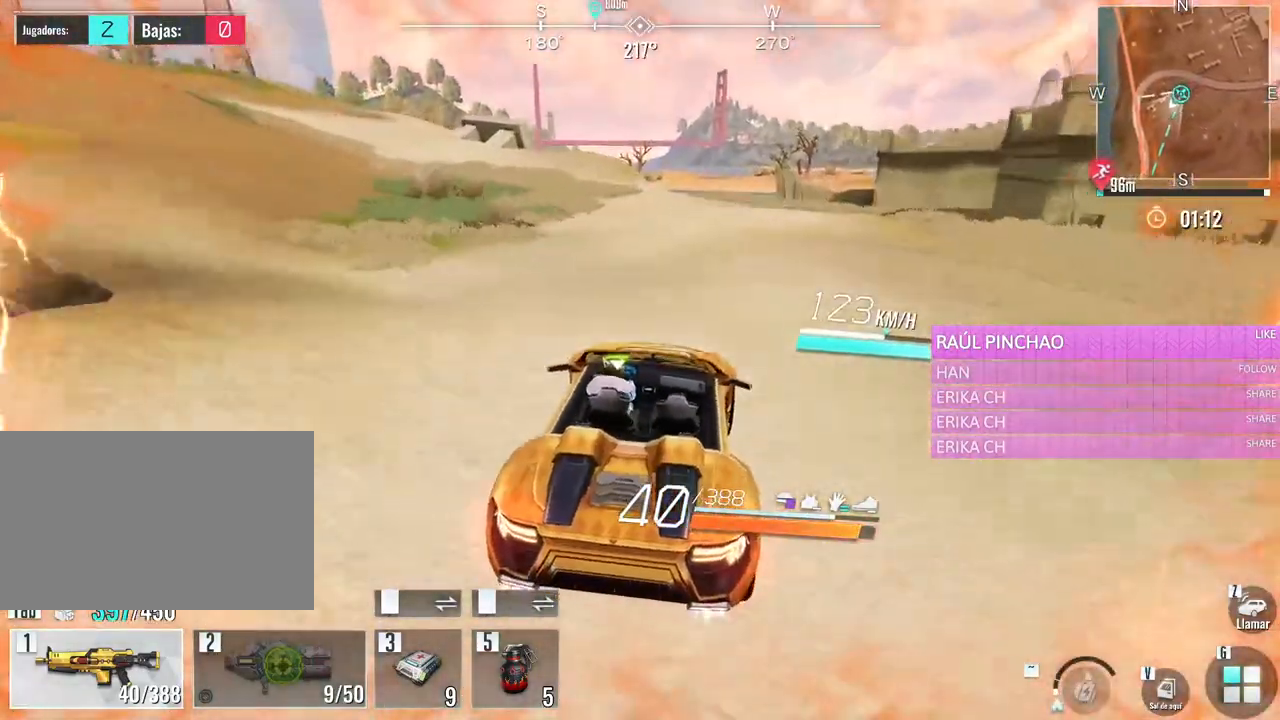
{"keys": ["w"], "mouse": [], "events": []}